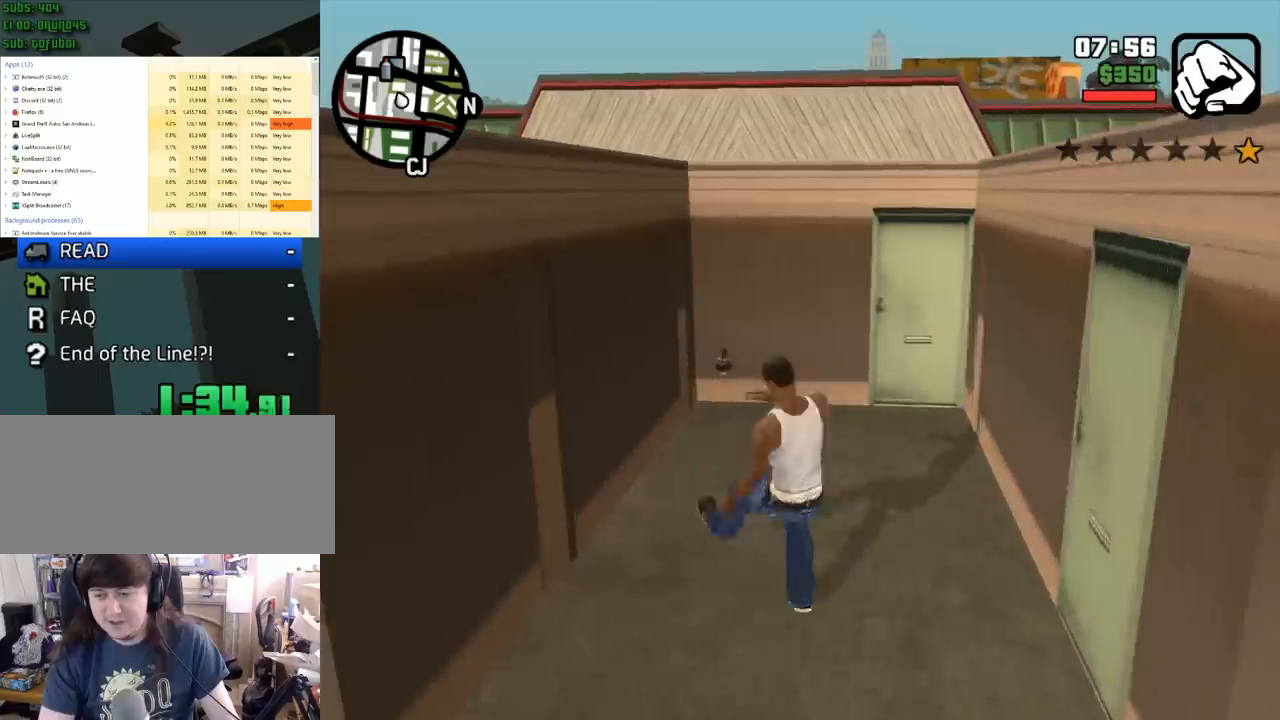
Gameplay with keyboard and mouse; each line is a JSON object with the keys and mouse buttons held at the frame after it. "events" lists presses ("down") and releases ("up") of "1", "2", "3", "4", "5", "6", "8", "a", "alt", "c", "ctrl", "d", "down", "e", "escape", "f", "f1", "f2", "f3", "g", "h", "left", "num2", "q", "r", "right", "s", "shift", "space", "tab", "up", "v", "w", "x", "z", "mouse_left", "mouse_middle", "mouse_right", "mouse_wheel_up" and "mouse_wheel_down" between this image and that frame as [ms after this image, input, new state], when the widget could be followed in between. "mouse_left", "mouse_middle", "mouse_right", "mouse_wheel_up", "mouse_wheel_down" = the "left", "middle", "right", "wheel_up", "wheel_down" buttons of the "mouse" list. No other keys are recorded. Mouse movement is not recorded.
{"keys": ["d"], "mouse": [], "events": [[117, "a", "down"], [217, "a", "up"], [400, "d", "down"], [400, "w", "up"]]}
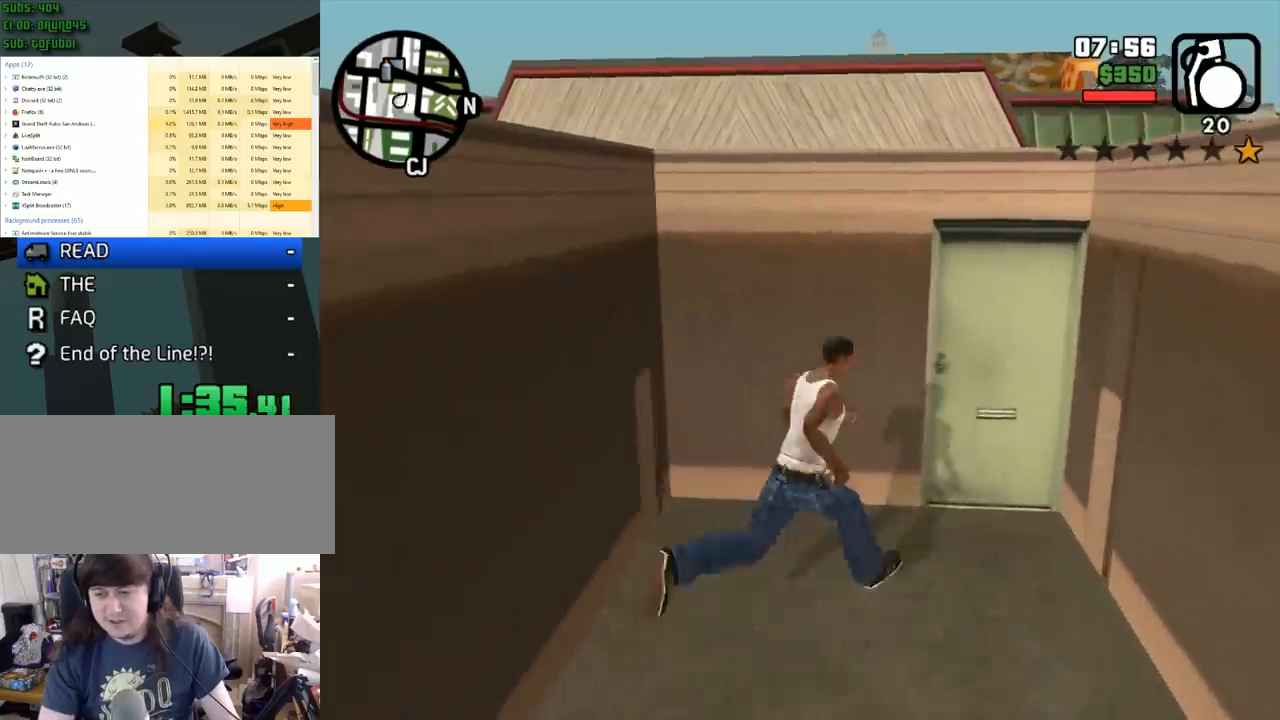
{"keys": ["s"], "mouse": [], "events": [[33, "s", "down"], [83, "d", "up"], [183, "a", "down"], [317, "a", "up"]]}
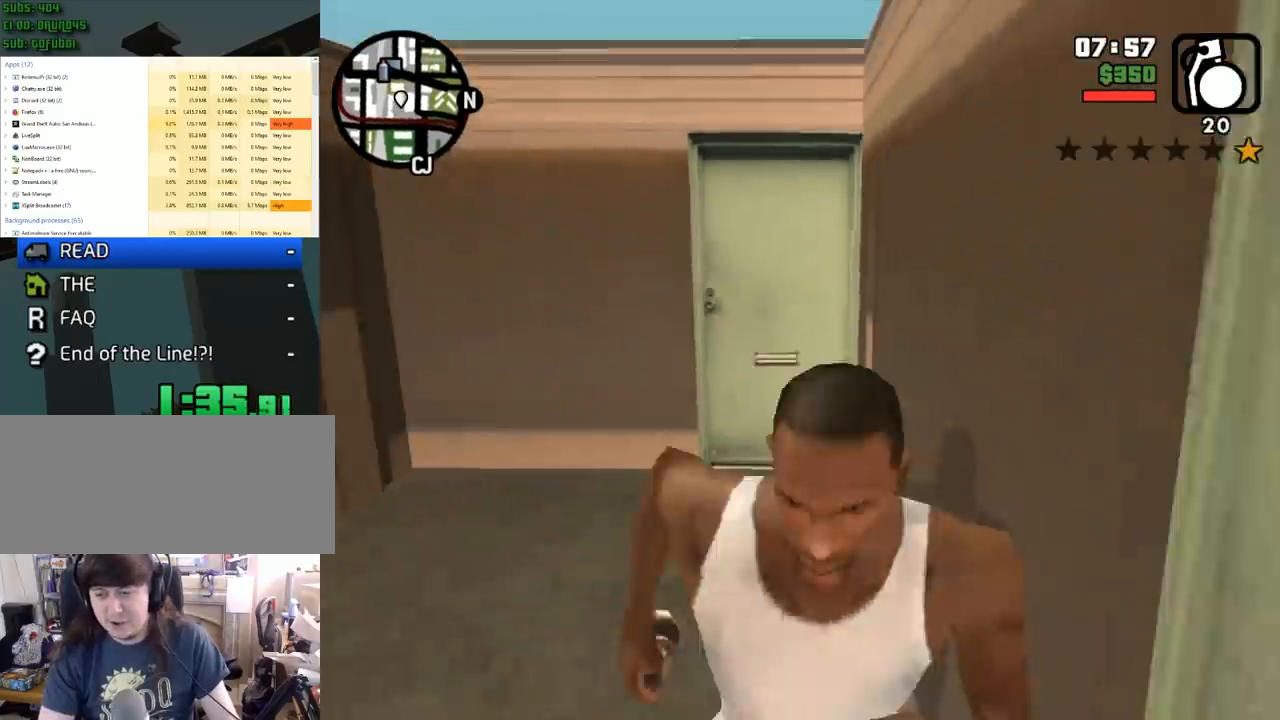
{"keys": ["s", "shift"], "mouse": [], "events": [[283, "shift", "down"], [333, "shift", "up"], [433, "shift", "down"]]}
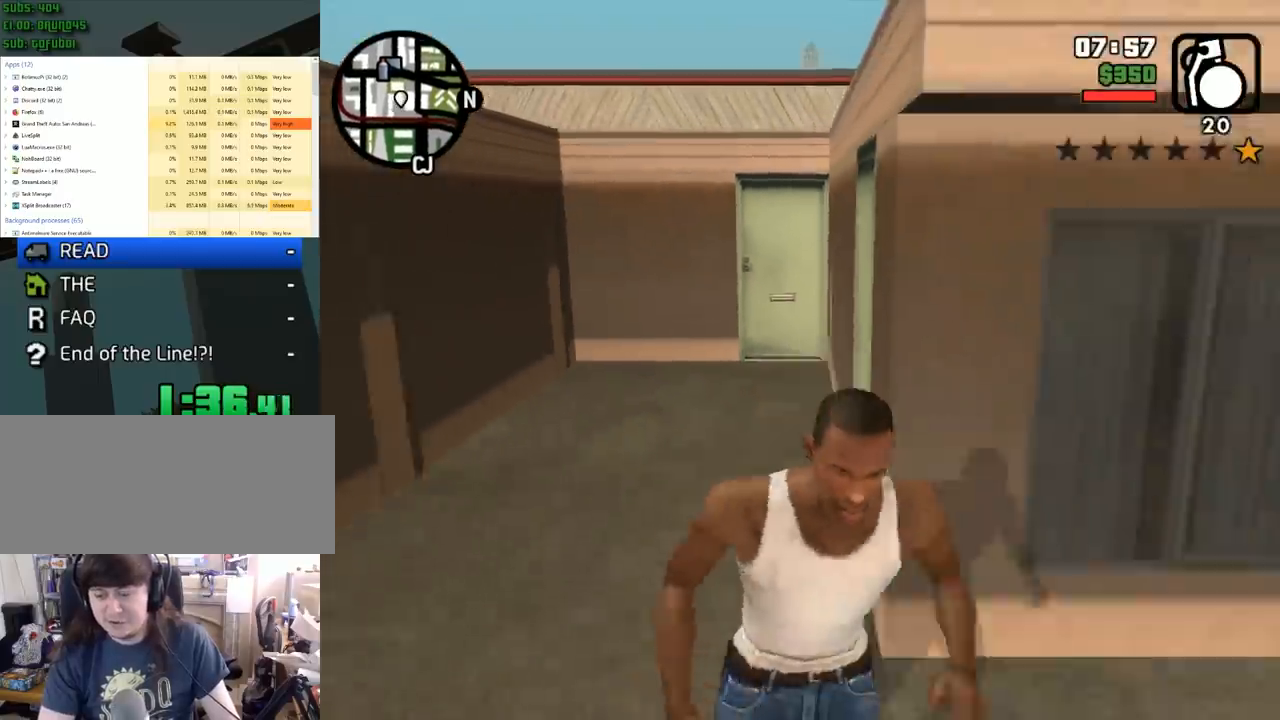
{"keys": ["s"], "mouse": [], "events": [[33, "shift", "up"], [67, "shift", "down"], [167, "shift", "up"], [217, "shift", "down"], [300, "shift", "up"]]}
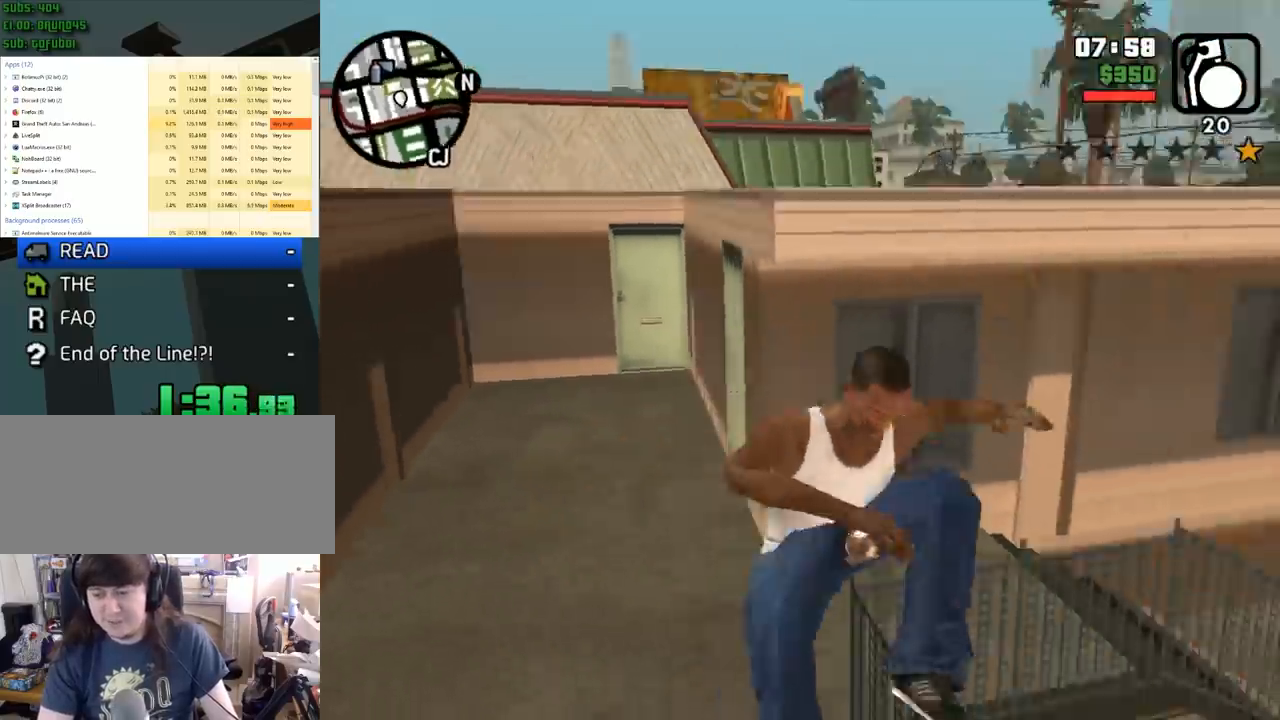
{"keys": ["d", "w"], "mouse": [], "events": [[83, "d", "down"], [133, "s", "up"], [283, "w", "down"]]}
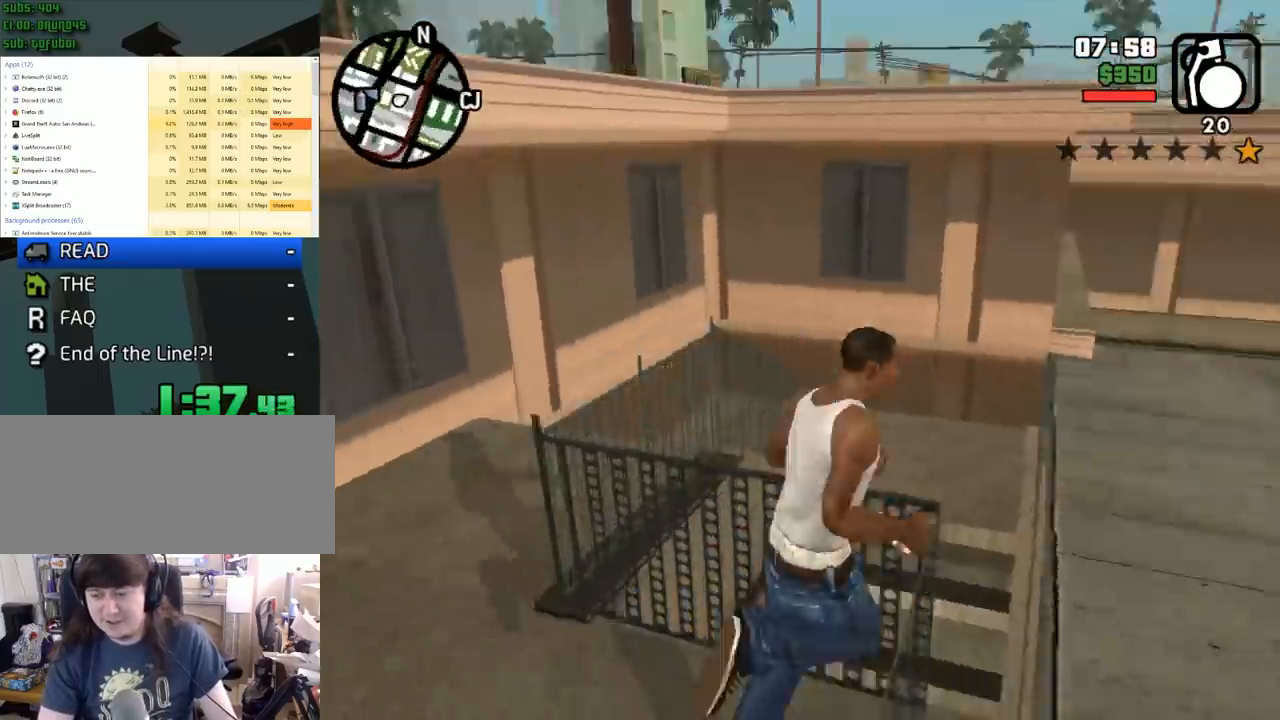
{"keys": ["d", "shift", "w"], "mouse": [], "events": [[100, "shift", "down"], [200, "shift", "up"], [283, "shift", "down"], [333, "shift", "up"], [433, "shift", "down"]]}
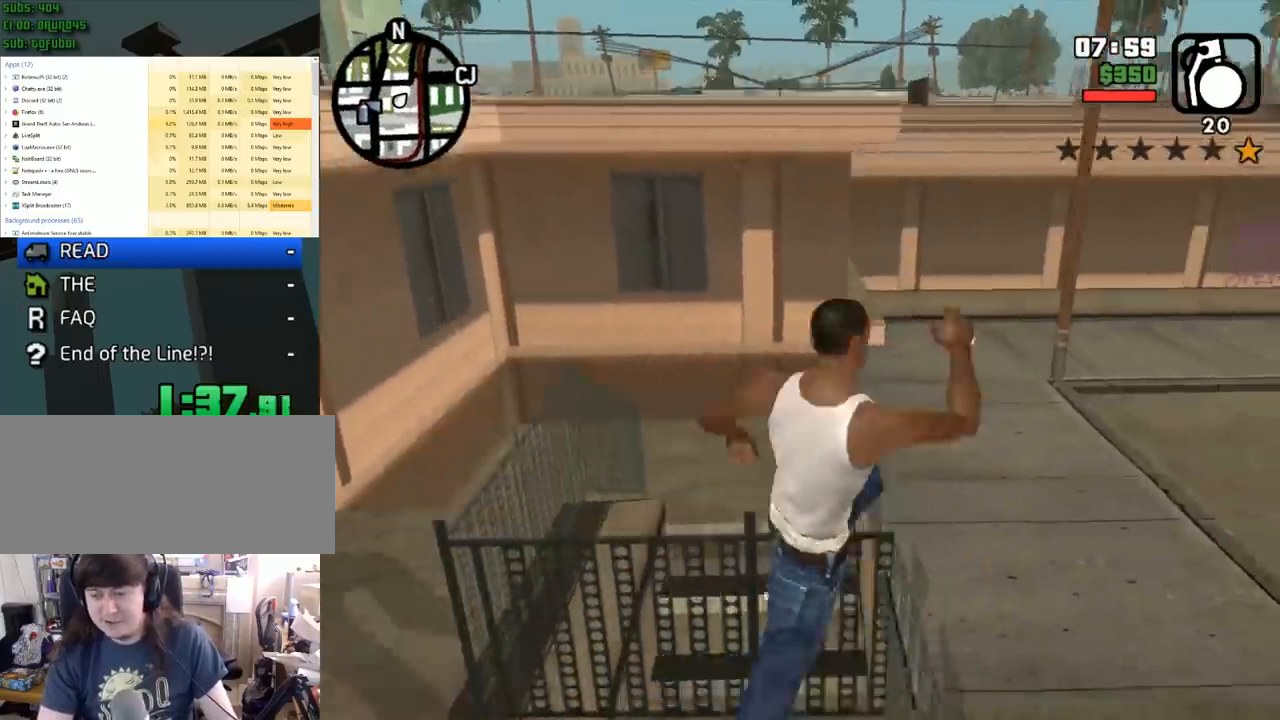
{"keys": ["d", "w"], "mouse": [], "events": [[17, "shift", "up"]]}
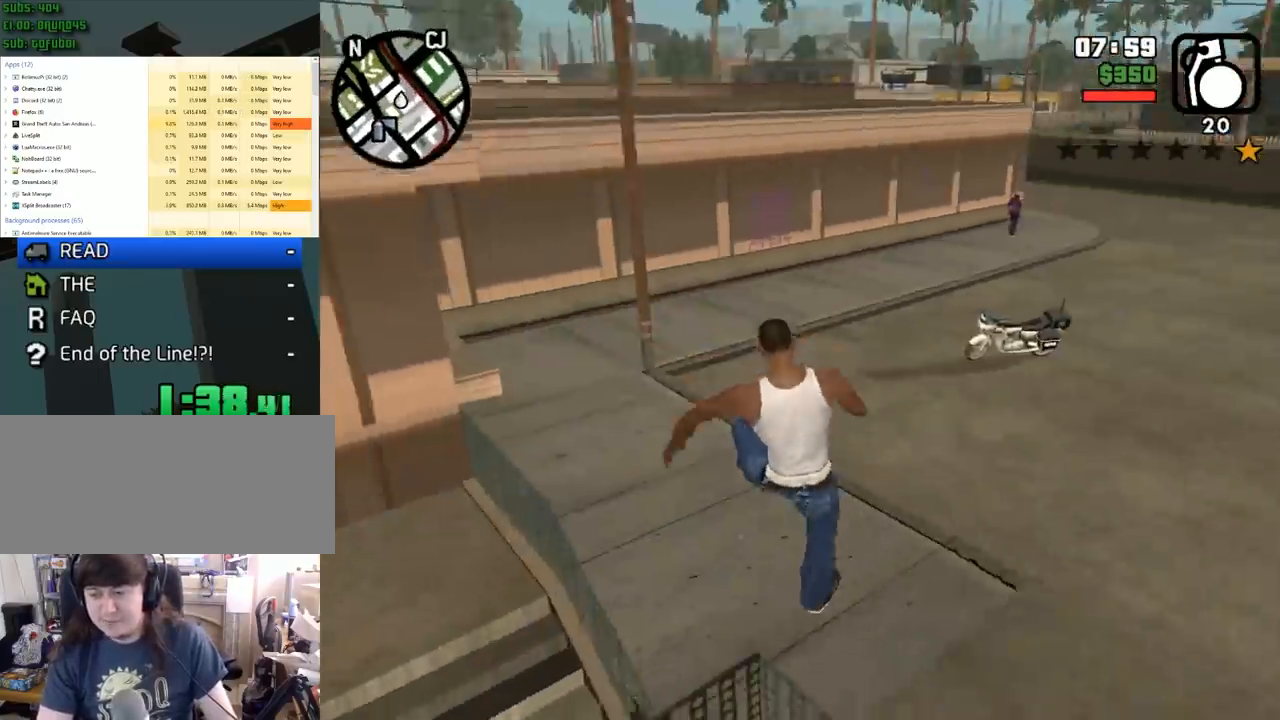
{"keys": ["d", "w"], "mouse": [], "events": [[317, "space", "down"], [417, "space", "up"]]}
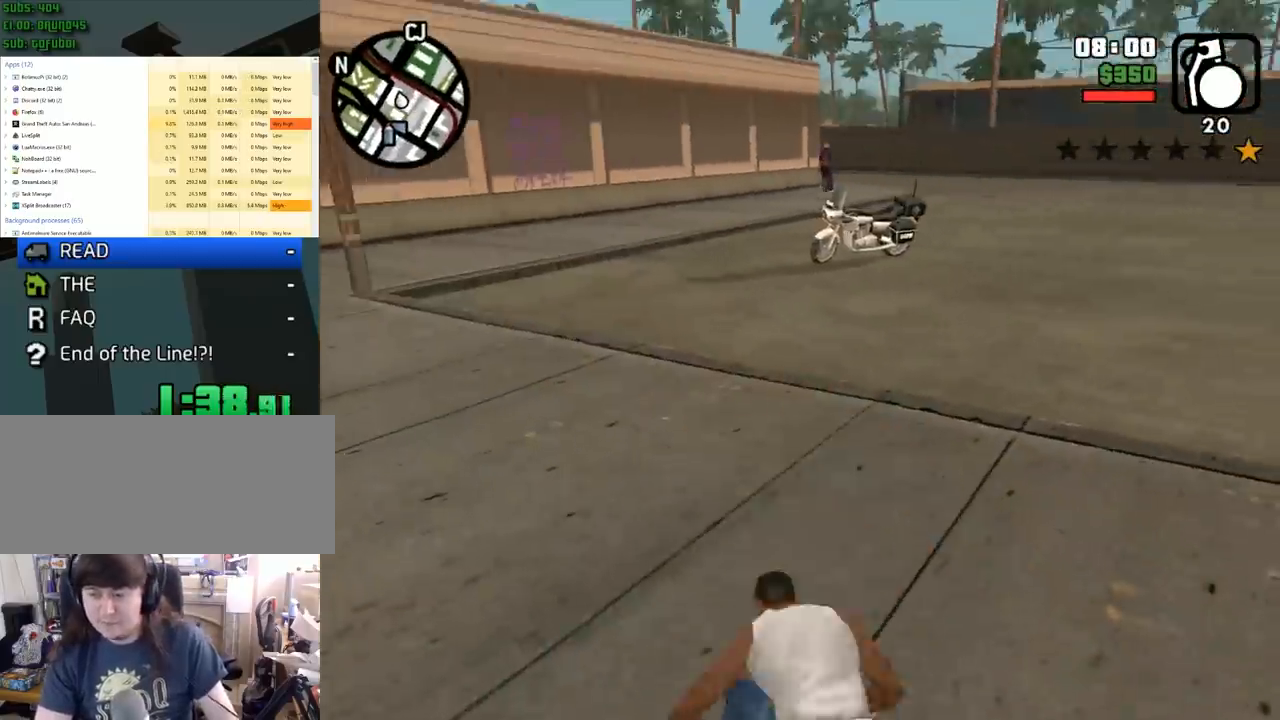
{"keys": ["space", "w"], "mouse": [], "events": [[17, "space", "down"], [50, "d", "up"], [100, "space", "up"], [200, "space", "down"], [250, "space", "up"], [333, "space", "down"], [383, "space", "up"], [483, "space", "down"]]}
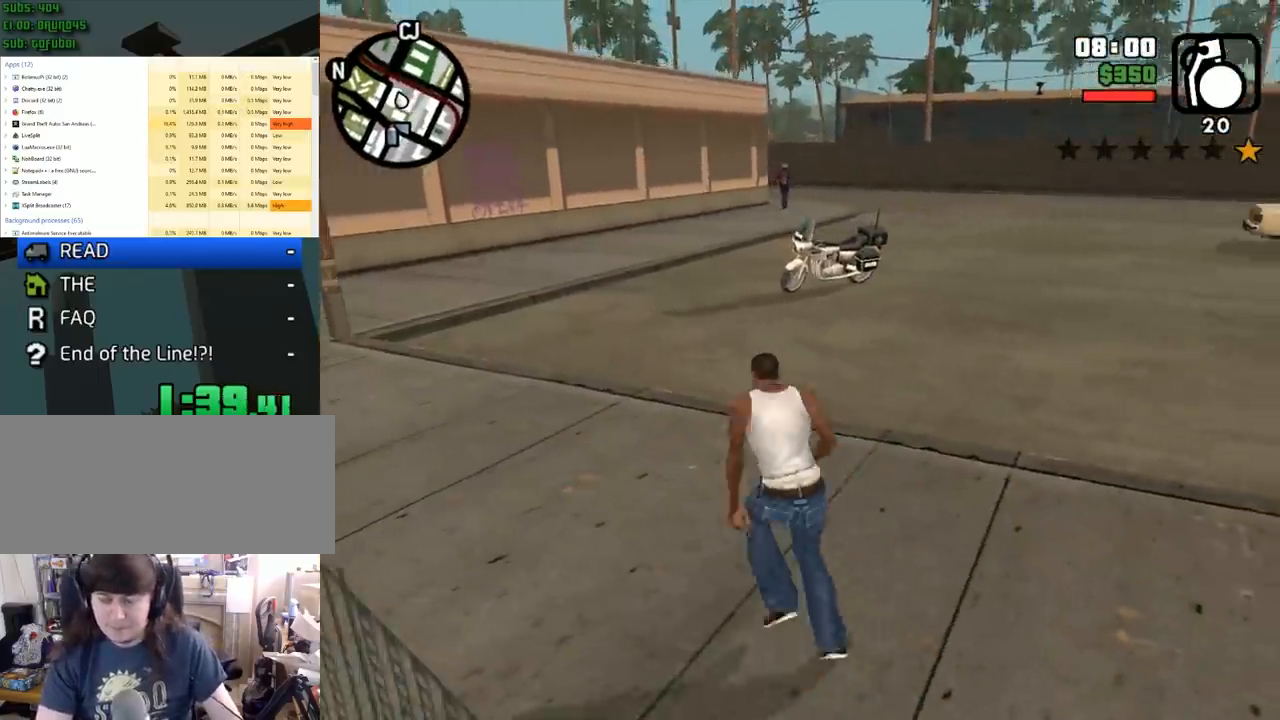
{"keys": ["w"], "mouse": [], "events": [[67, "space", "up"], [167, "space", "down"], [217, "space", "up"], [300, "space", "down"], [350, "space", "up"], [450, "space", "down"], [500, "space", "up"]]}
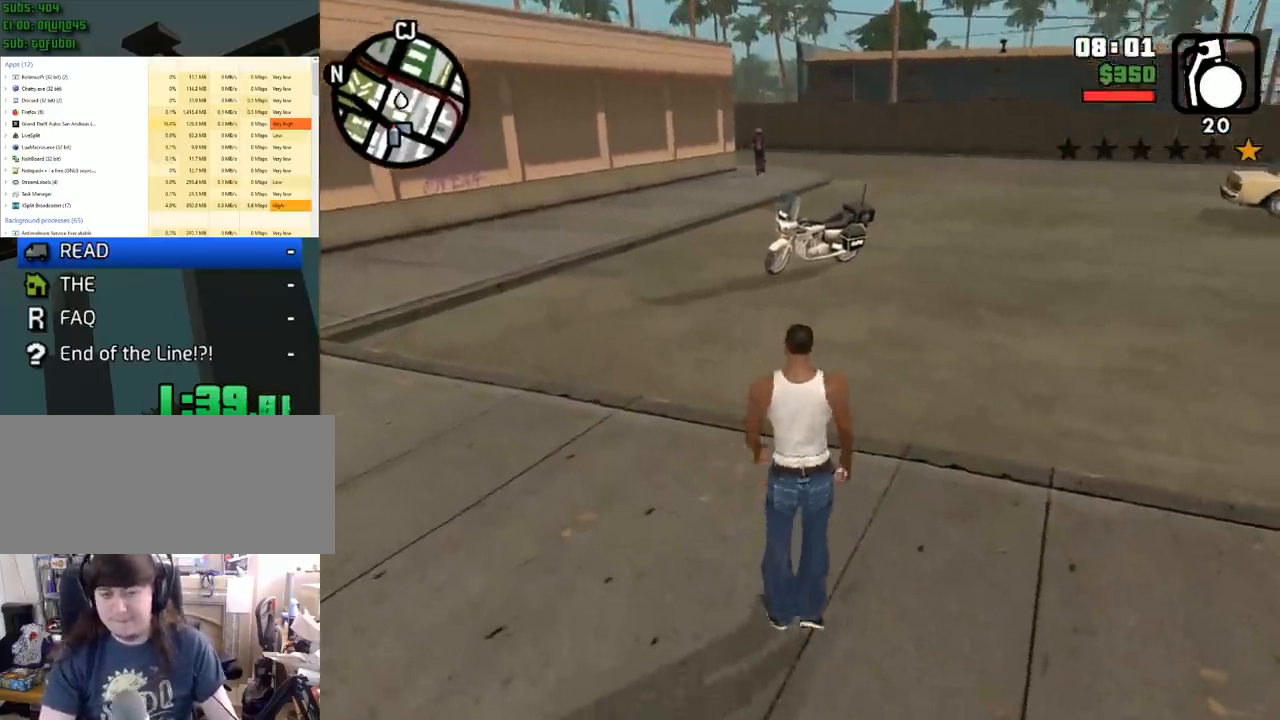
{"keys": ["w"], "mouse": [], "events": [[83, "space", "down"], [133, "space", "up"], [233, "space", "down"], [283, "space", "up"], [367, "space", "down"], [467, "space", "up"]]}
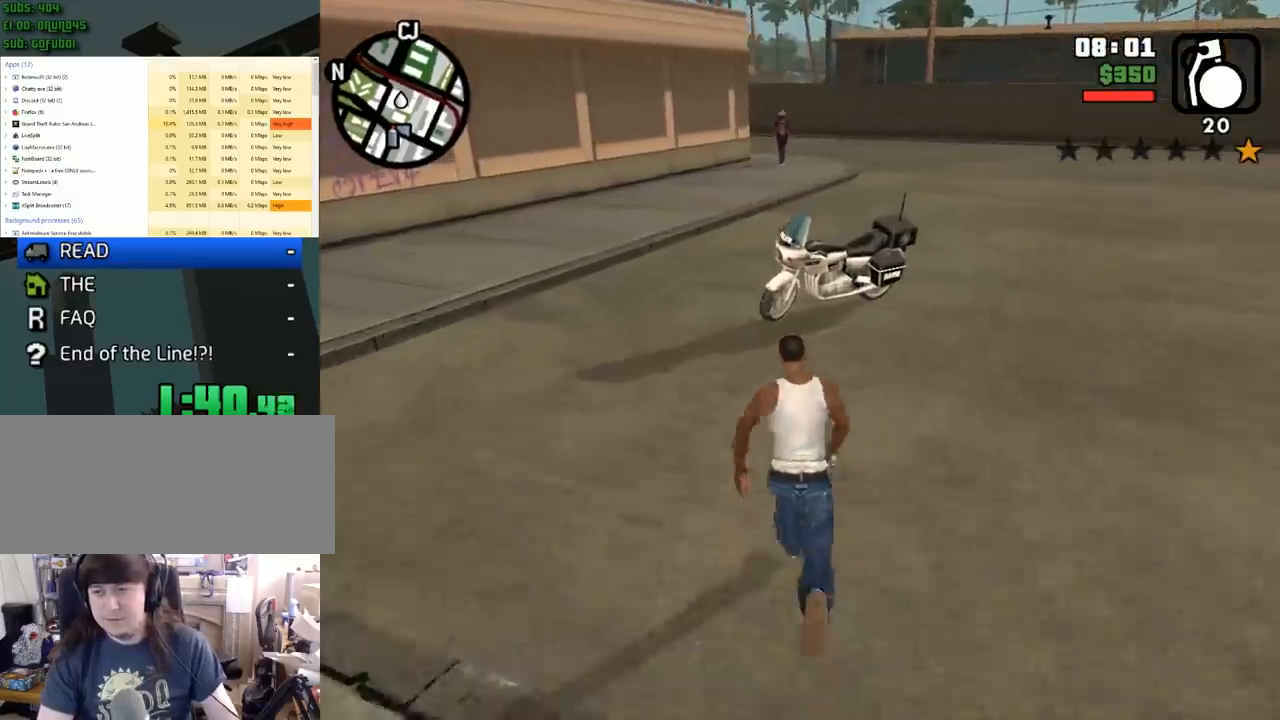
{"keys": ["space", "w"], "mouse": [], "events": [[50, "space", "down"], [100, "space", "up"], [200, "space", "down"], [283, "space", "up"], [383, "space", "down"]]}
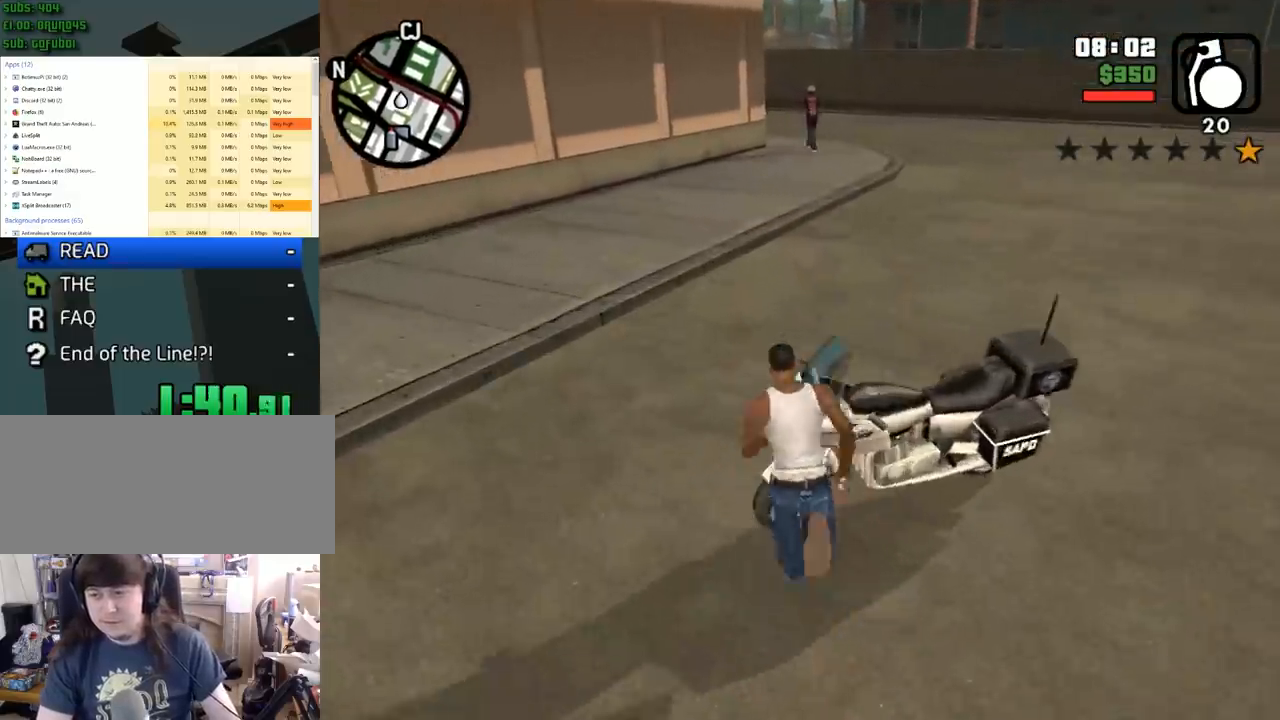
{"keys": ["d", "w"], "mouse": [], "events": [[33, "f", "down"], [33, "space", "up"], [67, "w", "up"], [117, "f", "up"], [450, "w", "down"], [500, "d", "down"]]}
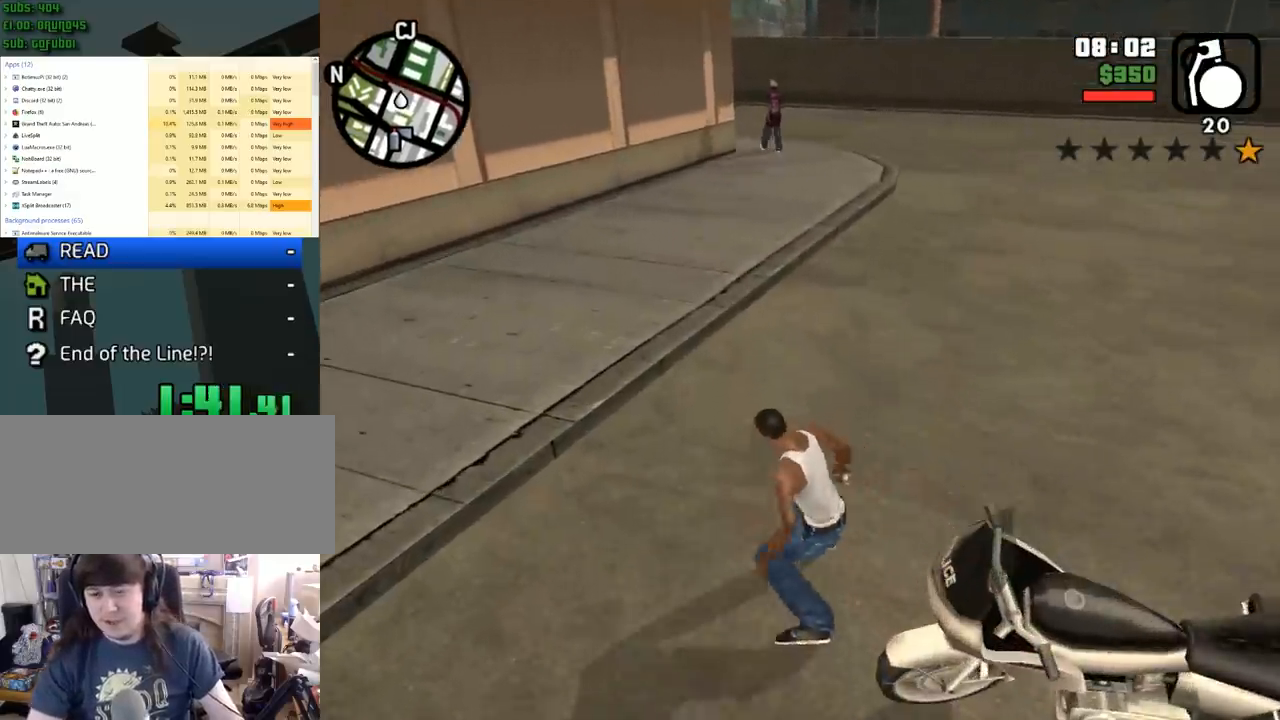
{"keys": ["f"], "mouse": [], "events": [[317, "d", "up"], [367, "w", "up"], [467, "f", "down"]]}
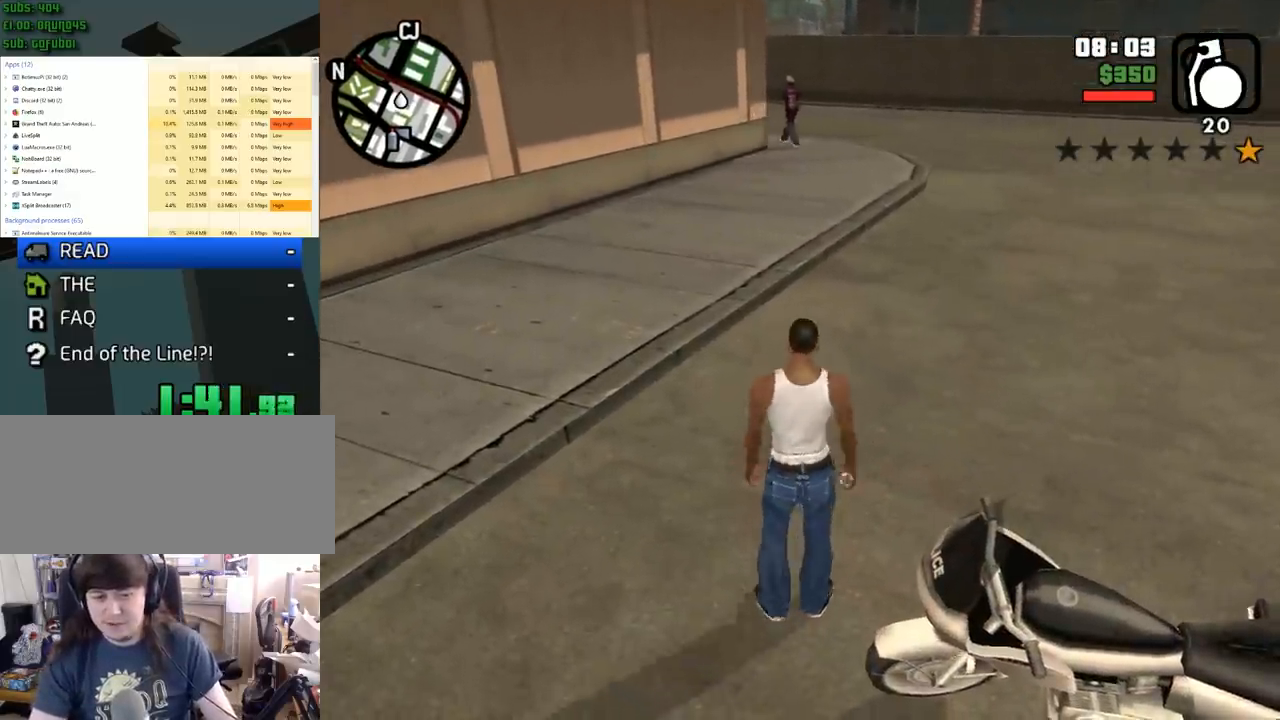
{"keys": [], "mouse": [], "events": [[17, "f", "up"], [100, "f", "down"], [200, "f", "up"], [283, "f", "down"], [333, "f", "up"]]}
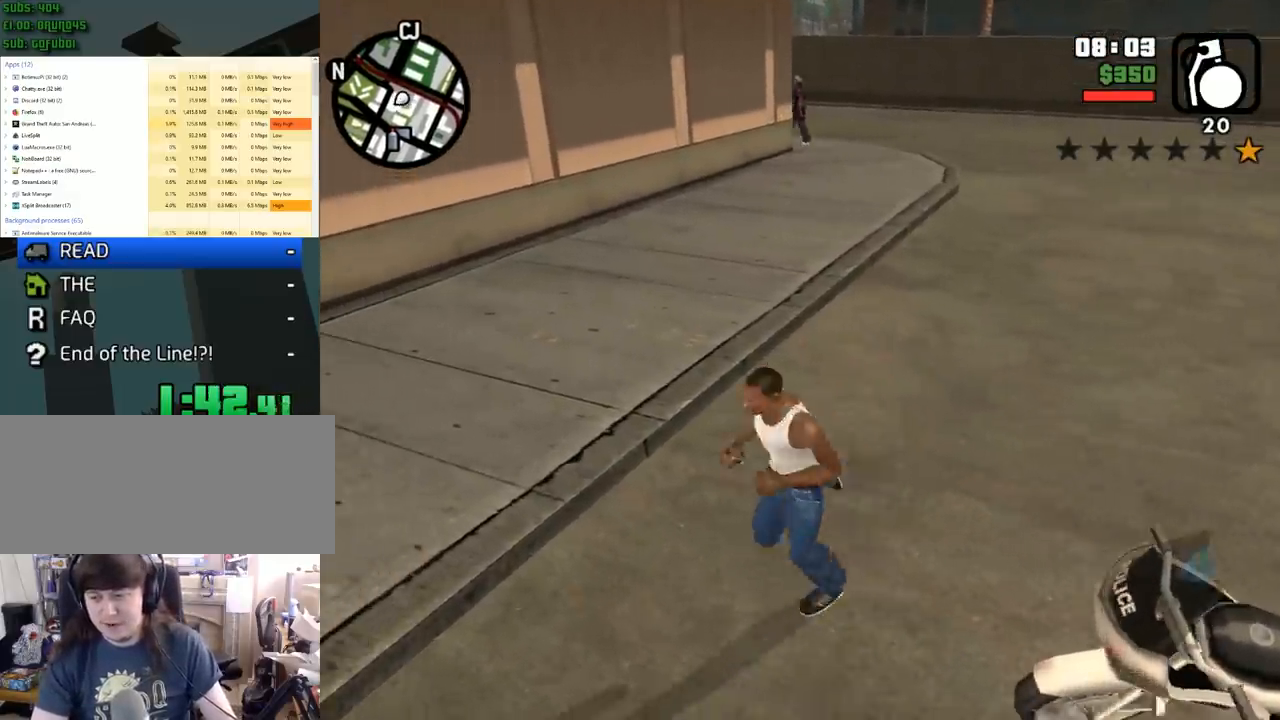
{"keys": [], "mouse": [], "events": []}
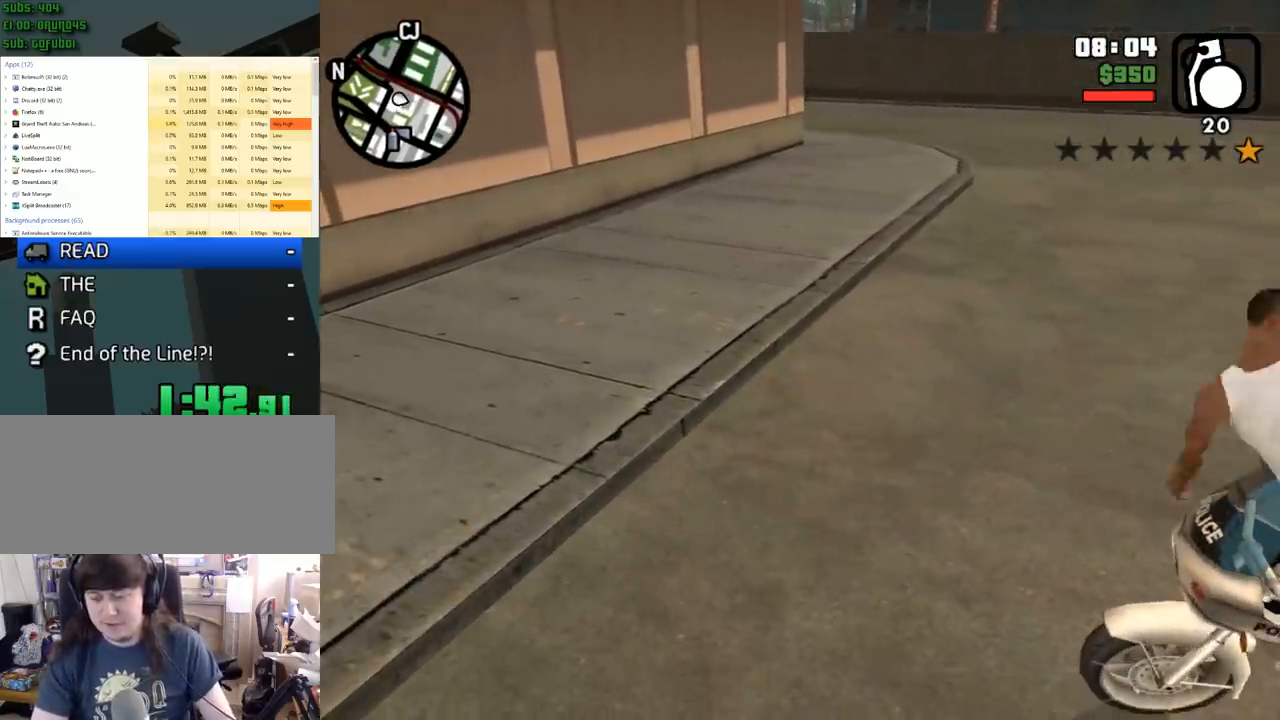
{"keys": ["d", "w"], "mouse": [], "events": [[33, "d", "down"], [33, "w", "down"]]}
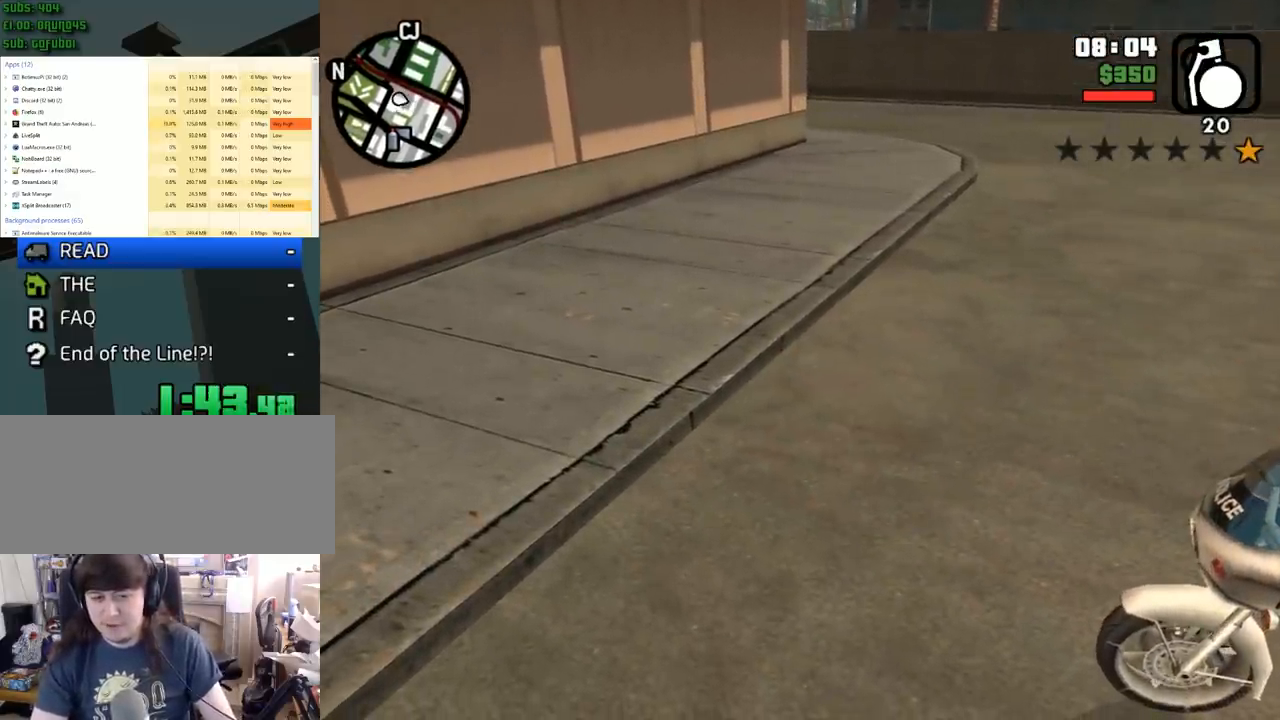
{"keys": ["d", "w"], "mouse": [], "events": []}
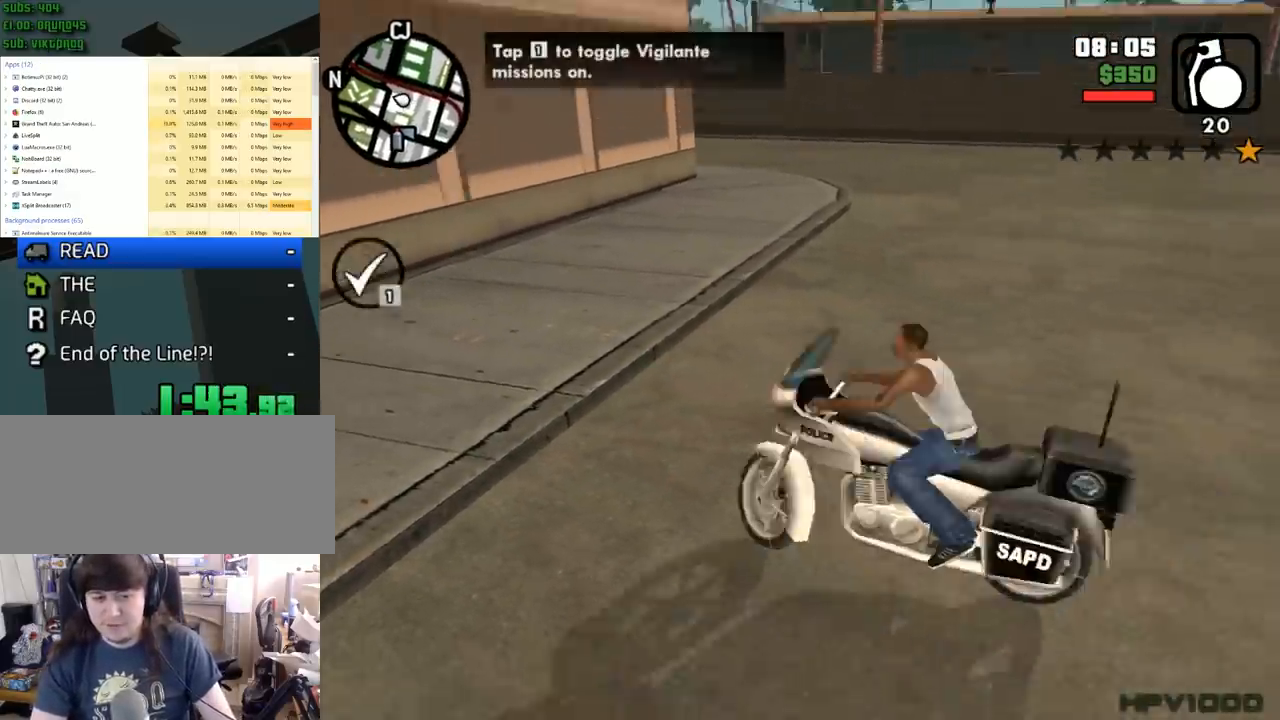
{"keys": ["w"], "mouse": [], "events": [[417, "d", "up"]]}
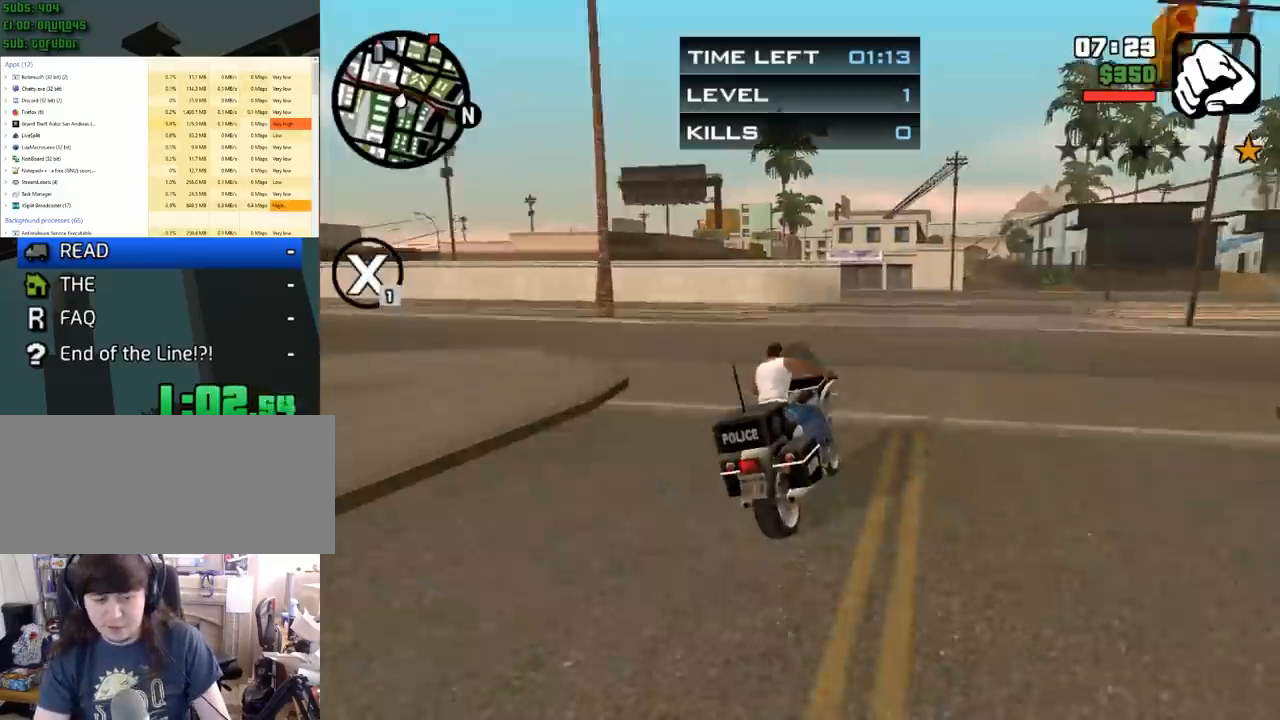
{"keys": [], "mouse": [], "events": [[200, "a", "down"], [300, "a", "up"], [300, "w", "up"]]}
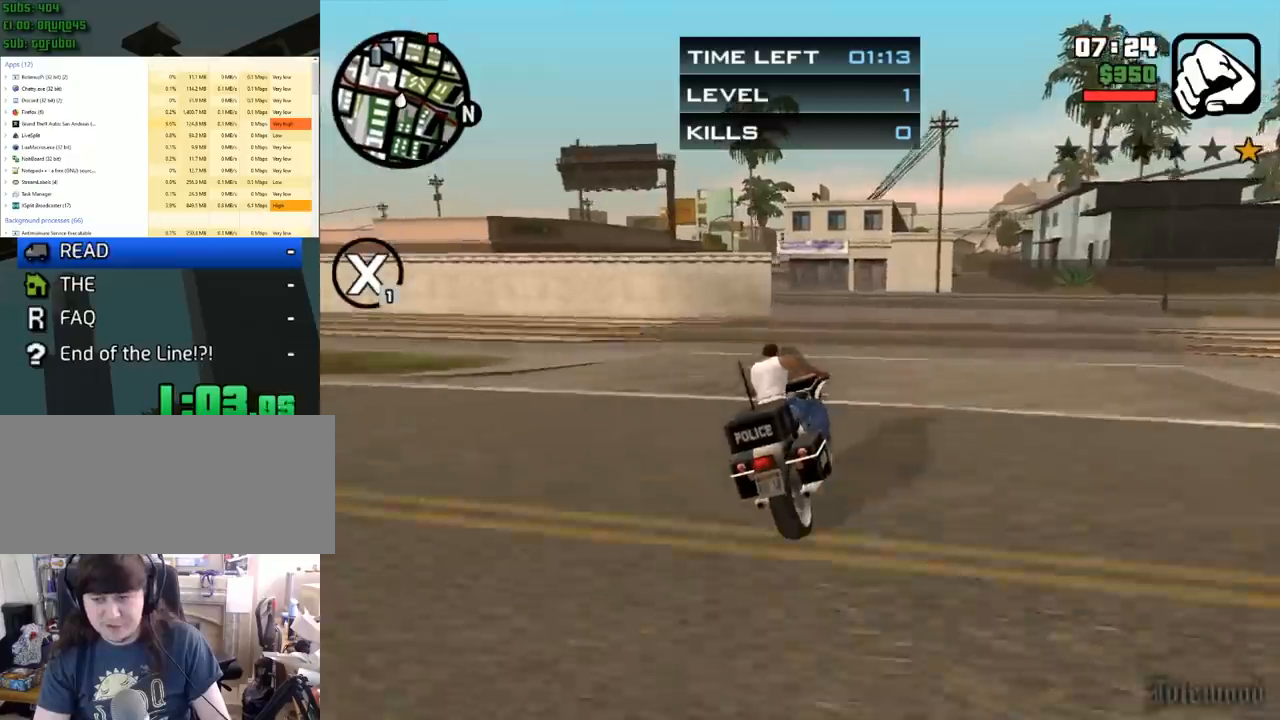
{"keys": ["a"], "mouse": [], "events": [[167, "s", "down"], [217, "a", "down"], [317, "a", "up"], [317, "s", "up"], [450, "a", "down"]]}
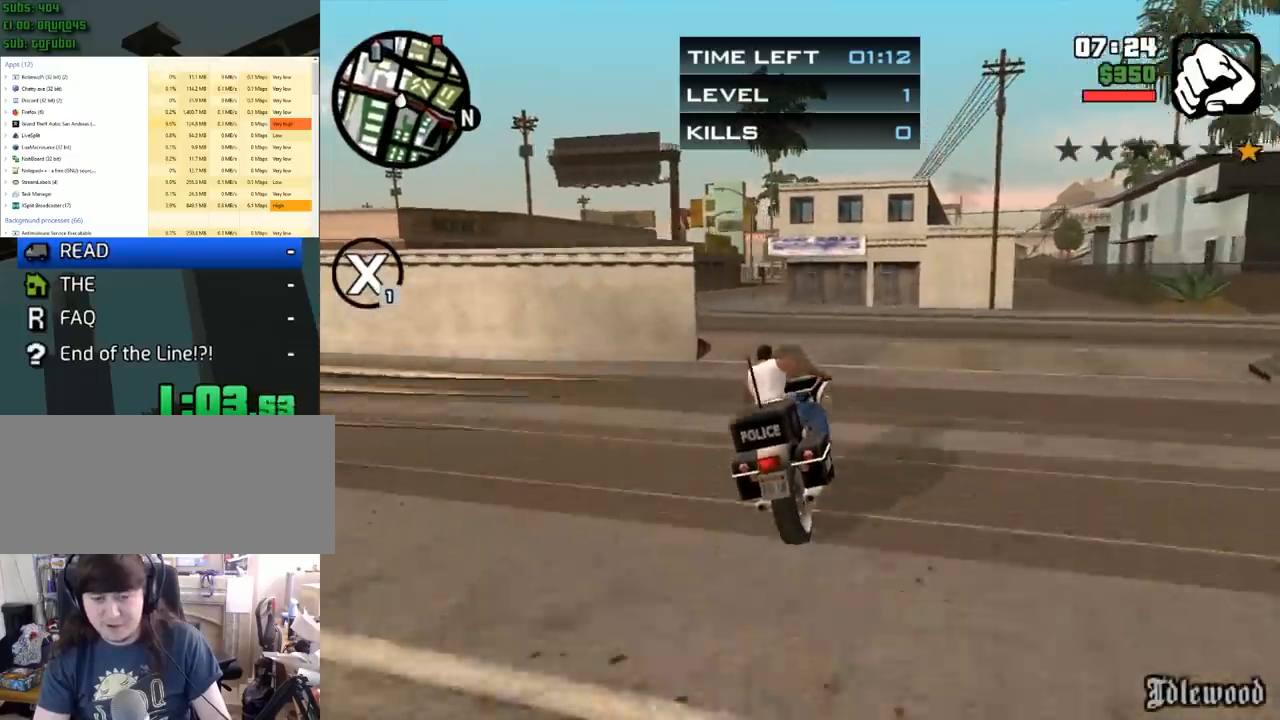
{"keys": ["w"], "mouse": [], "events": [[50, "space", "down"], [150, "space", "up"], [383, "w", "down"], [417, "a", "up"]]}
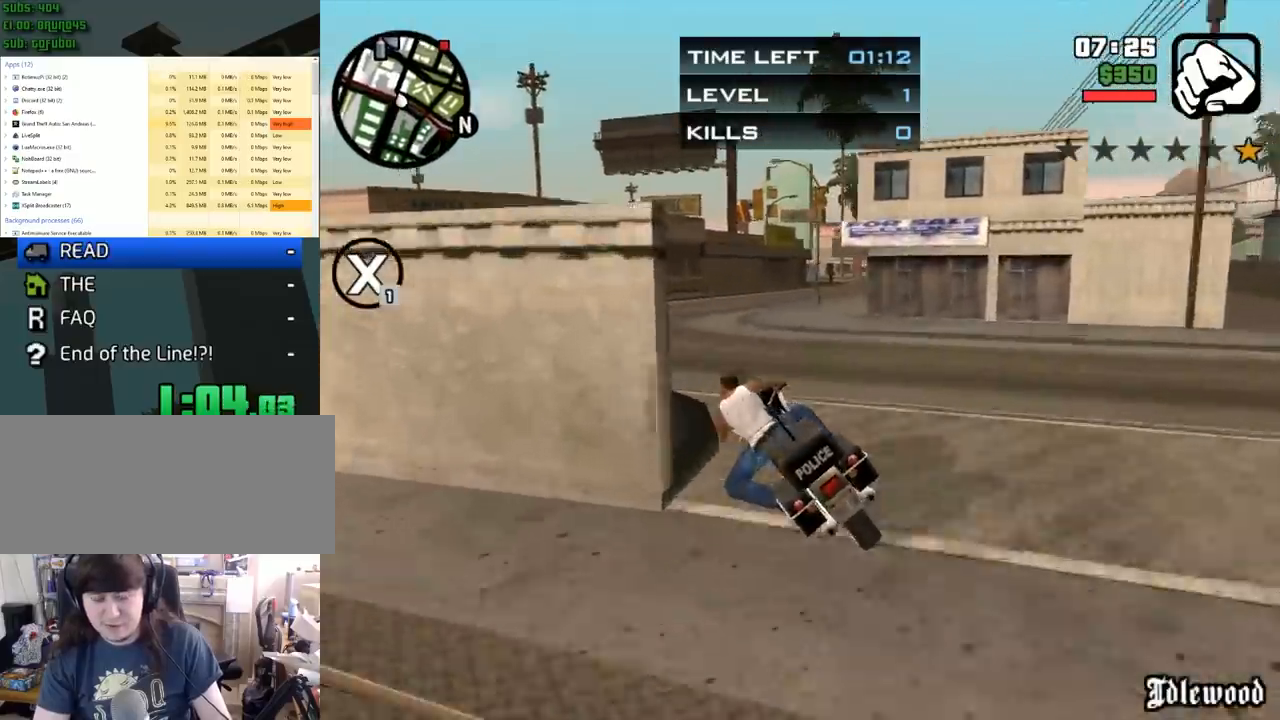
{"keys": ["a", "w"], "mouse": [], "events": [[67, "a", "down"]]}